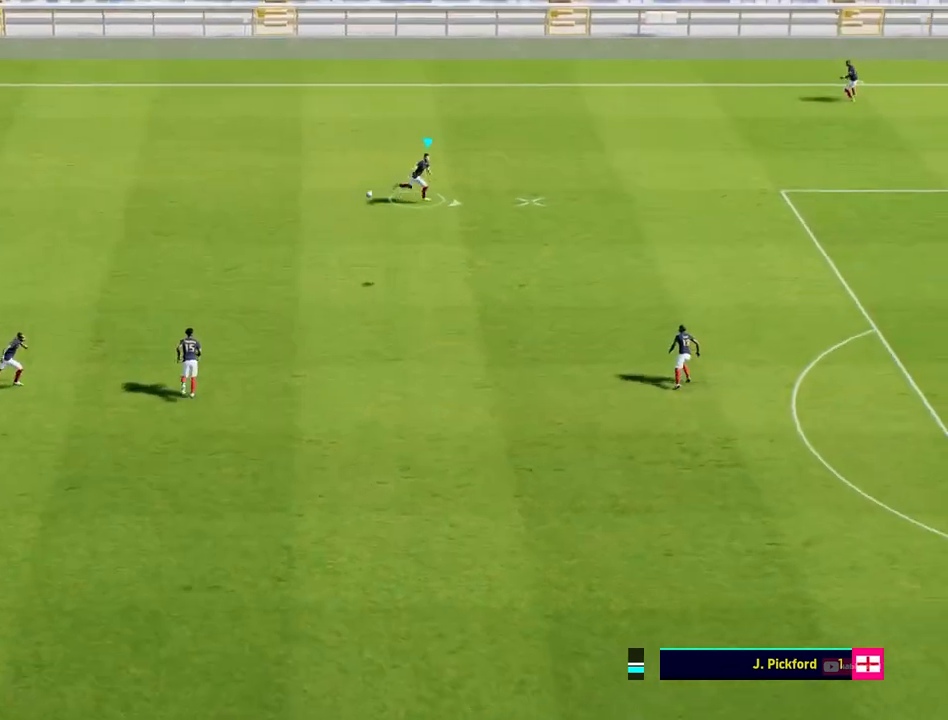
Gameplay with a controller (PlayStation layout); each line is a JSON object with the inputs held at the frame after it. "events" lists button and stick changes between this image and that frame as [ms after this image, input, new state], when the widget could be followed in between. Not read: right_stick.
{"buttons": [], "left_stick": "down-right", "events": [[167, "left_stick", "down-right"]]}
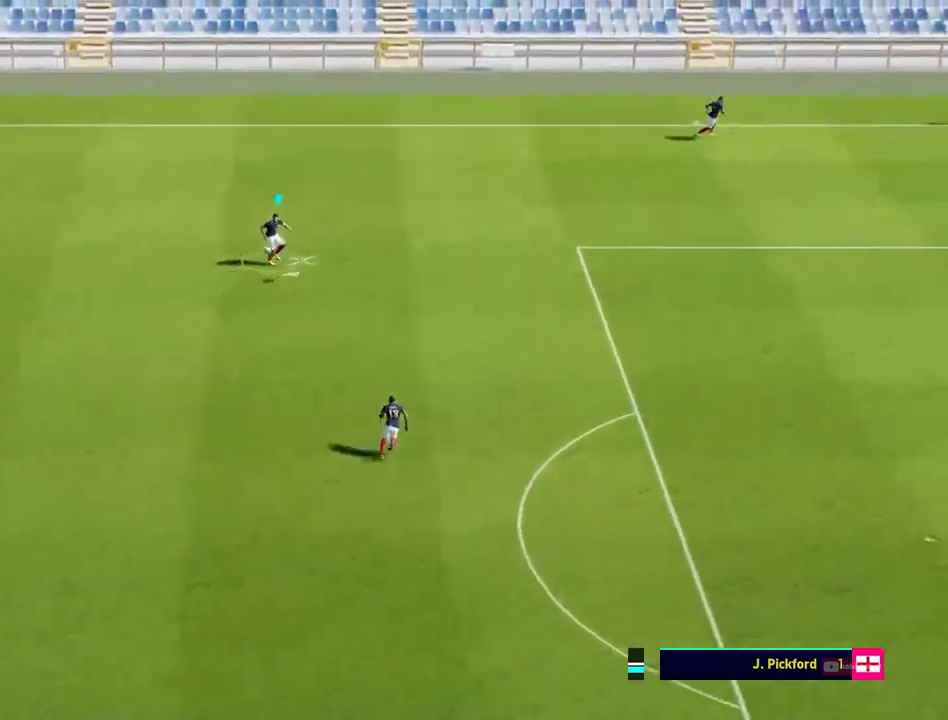
{"buttons": [], "left_stick": "down-right", "events": []}
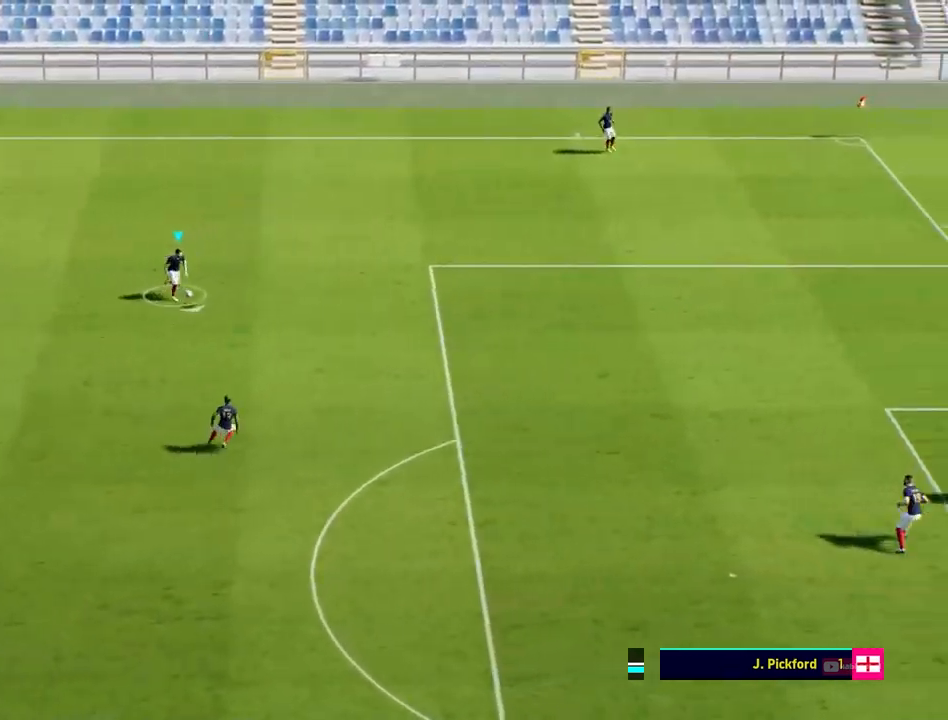
{"buttons": ["L1", "R1"], "left_stick": "down", "events": [[117, "left_stick", "center"], [283, "left_stick", "down"], [300, "R1", "down"], [300, "TRIANGLE", "down"], [317, "L1", "down"], [400, "TRIANGLE", "up"]]}
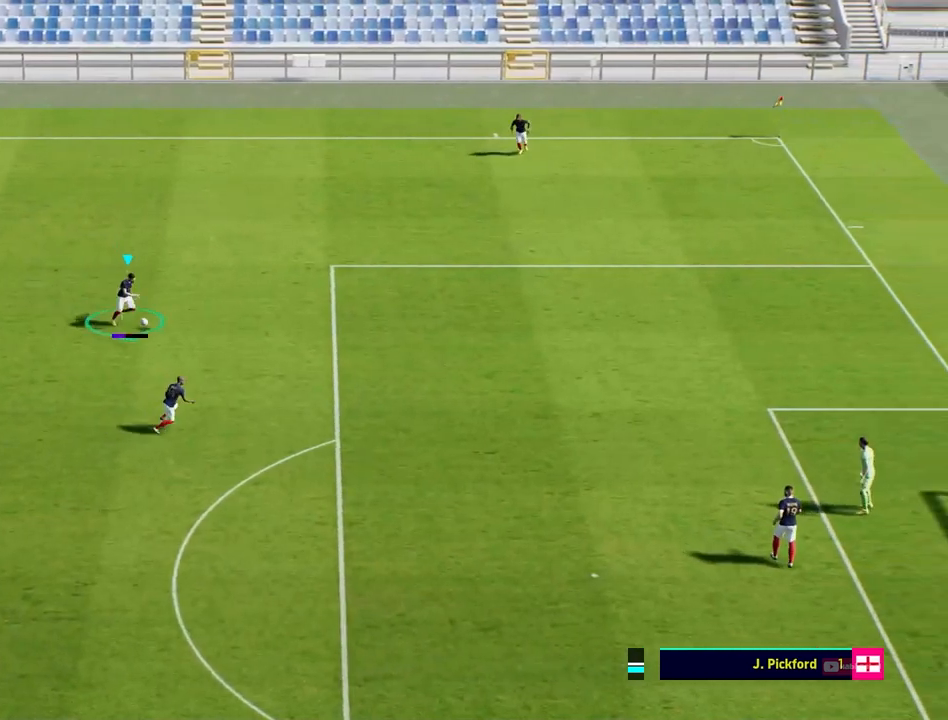
{"buttons": ["R1"], "left_stick": "down", "events": [[317, "L1", "up"]]}
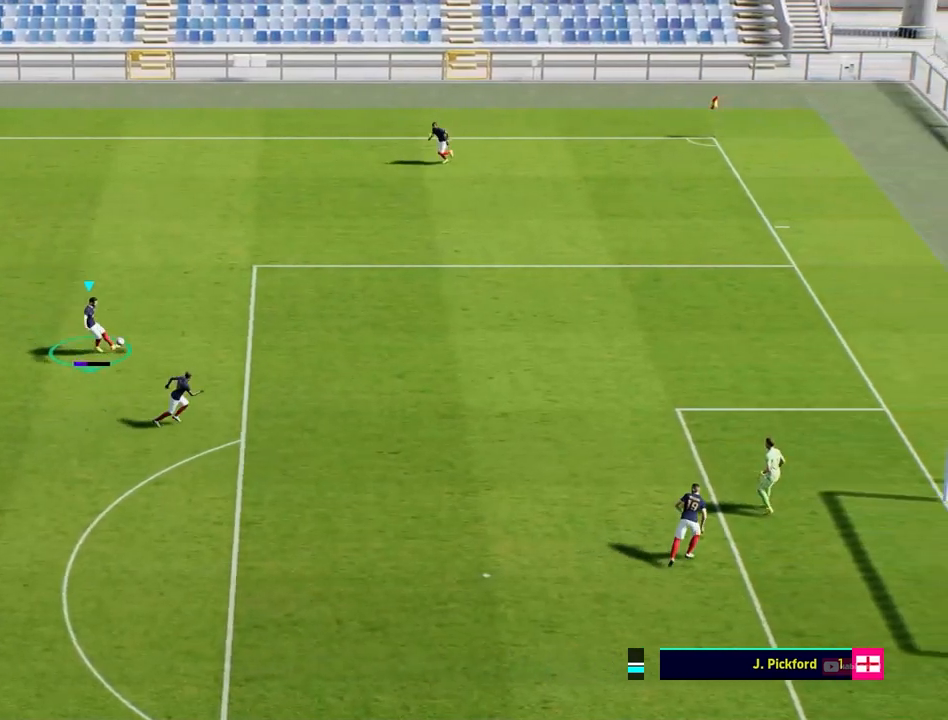
{"buttons": ["R1"], "left_stick": "down", "events": []}
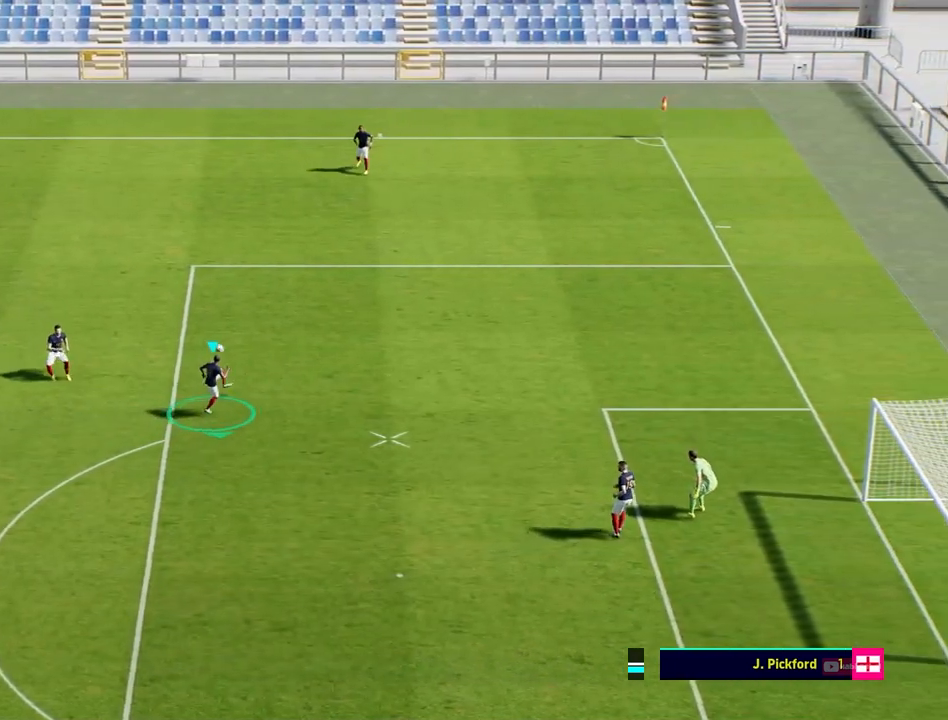
{"buttons": [], "left_stick": "down-right", "events": [[33, "left_stick", "down-right"], [417, "R1", "up"]]}
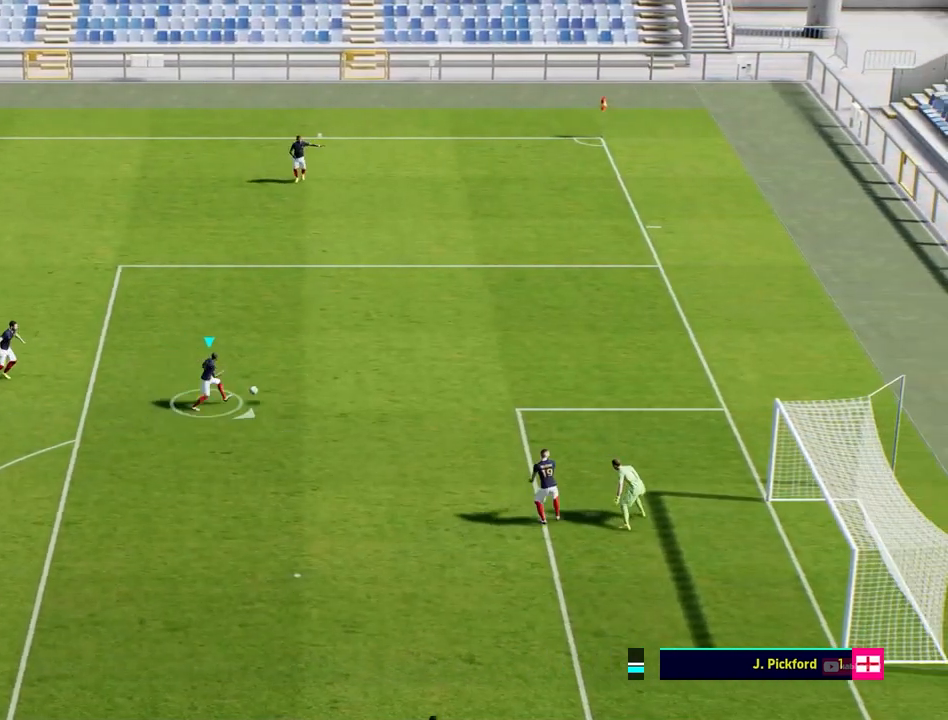
{"buttons": ["TRIANGLE", "L1", "R1"], "left_stick": "down", "events": [[167, "left_stick", "down"], [450, "R1", "down"], [450, "TRIANGLE", "down"], [500, "L1", "down"]]}
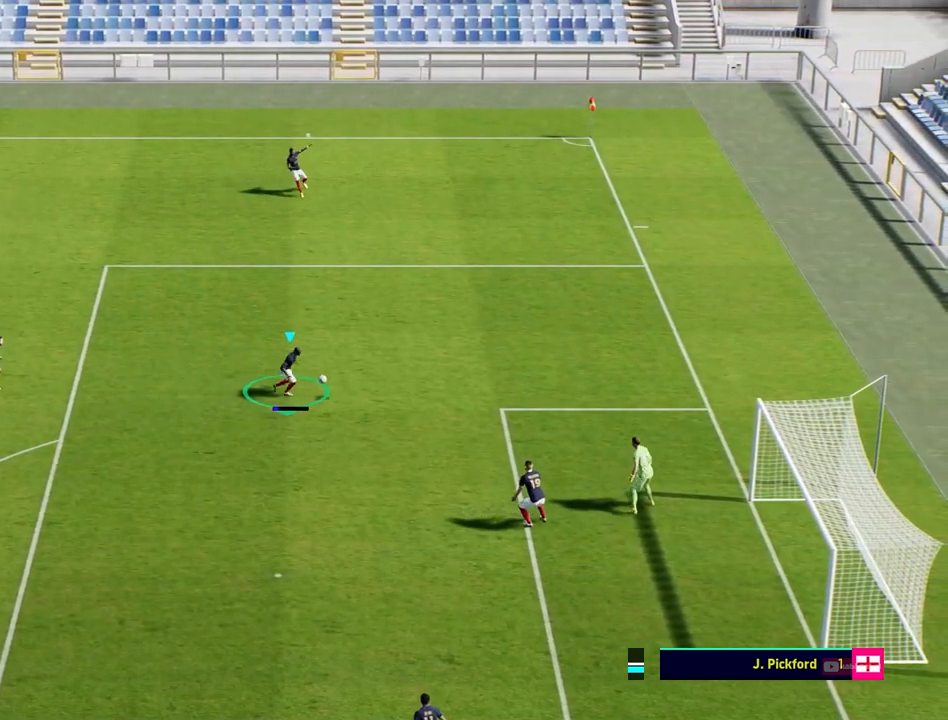
{"buttons": ["R1"], "left_stick": "down", "events": [[83, "TRIANGLE", "up"], [317, "L1", "up"]]}
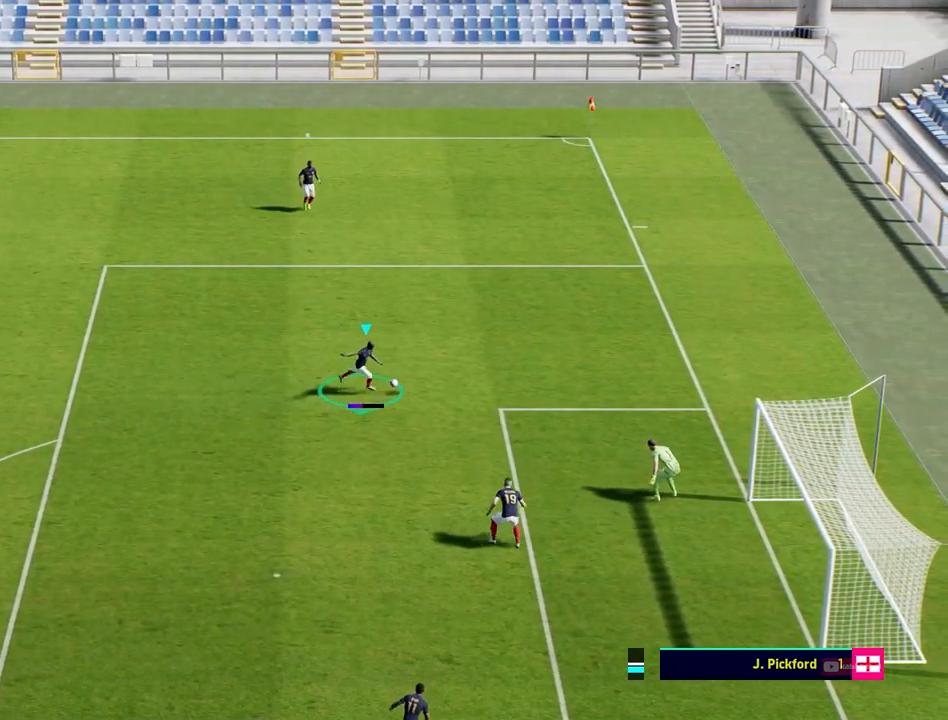
{"buttons": [], "left_stick": "down", "events": [[100, "R1", "up"]]}
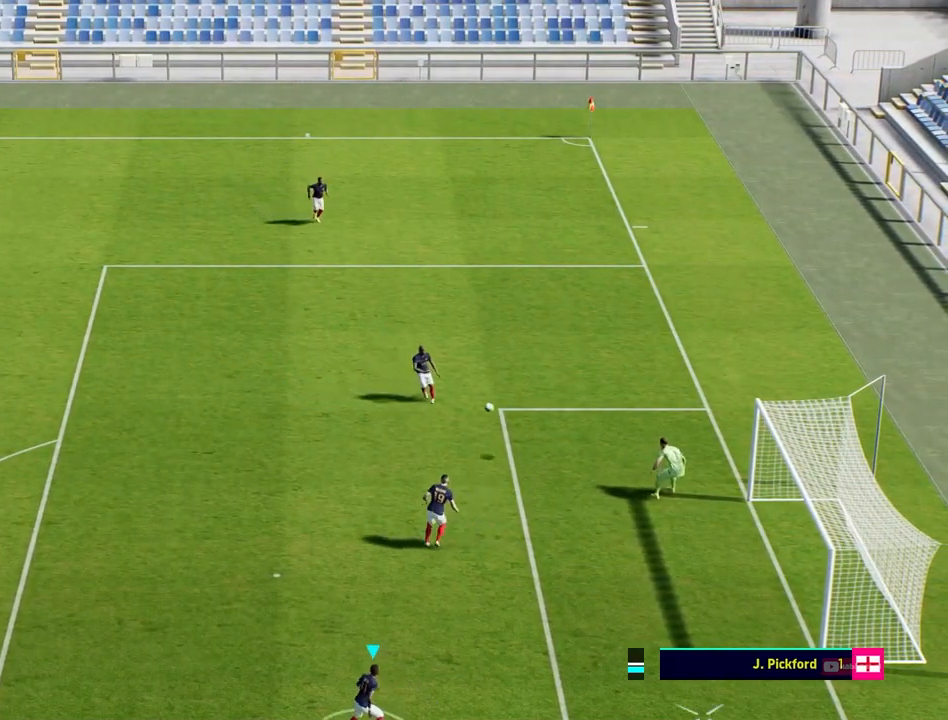
{"buttons": [], "left_stick": "down-right", "events": [[283, "left_stick", "down-right"]]}
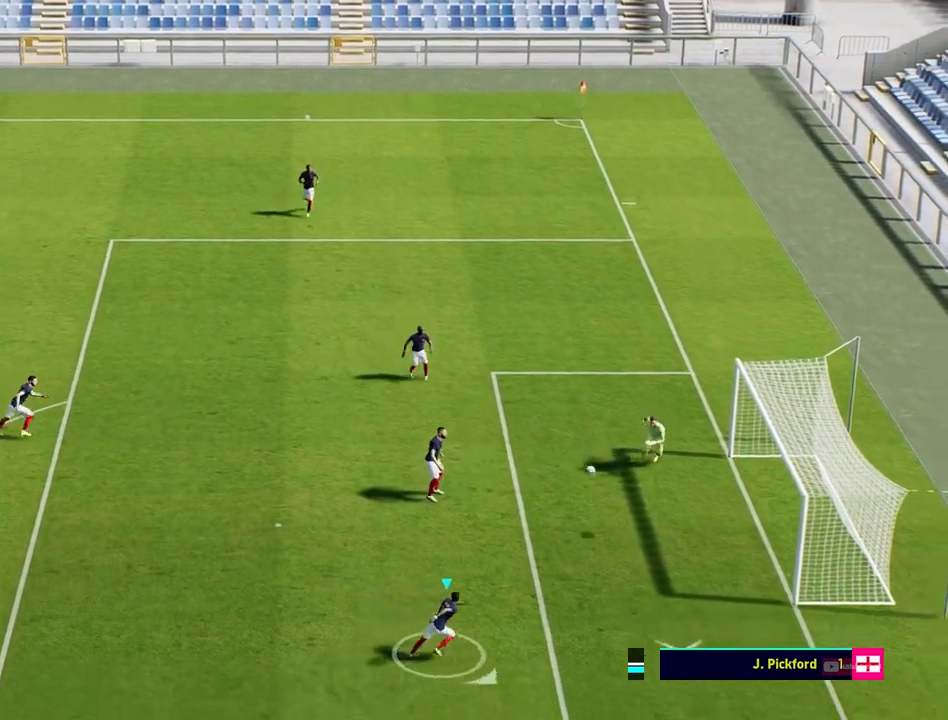
{"buttons": [], "left_stick": "down-left", "events": [[83, "R1", "down"], [117, "left_stick", "down"], [250, "R1", "up"], [433, "left_stick", "down-left"]]}
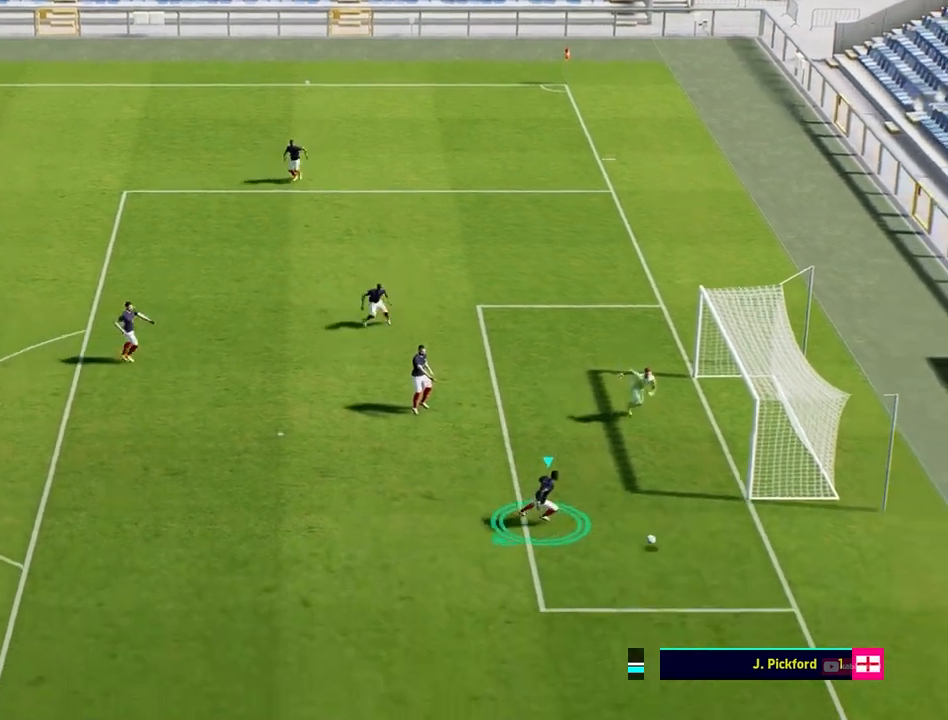
{"buttons": ["R1"], "left_stick": "down", "events": [[383, "left_stick", "down"], [400, "R1", "down"]]}
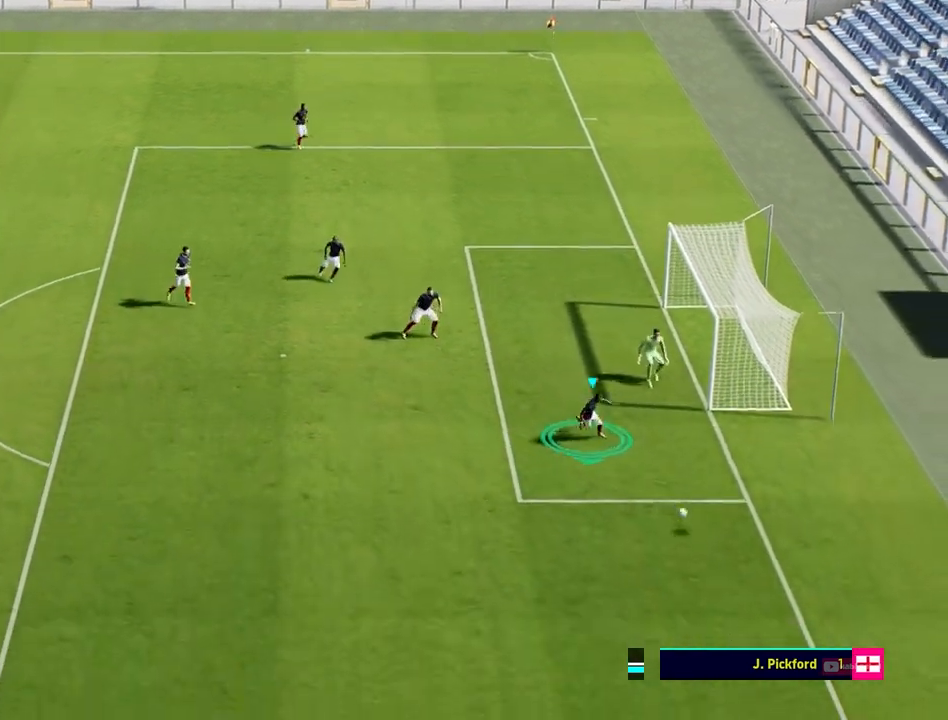
{"buttons": ["R1"], "left_stick": "down", "events": []}
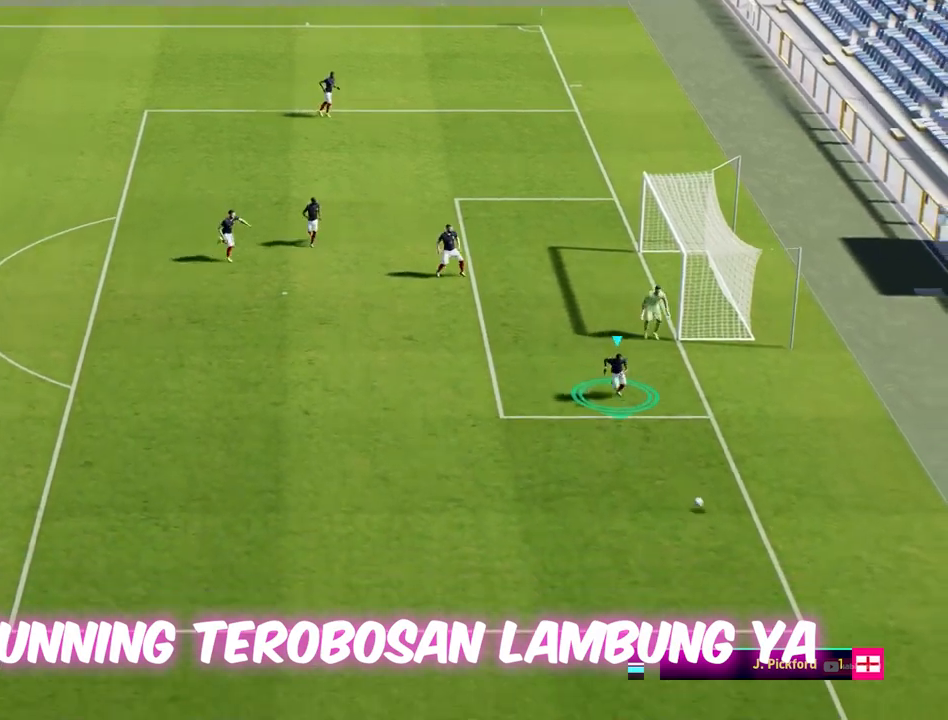
{"buttons": ["R1"], "left_stick": "down", "events": []}
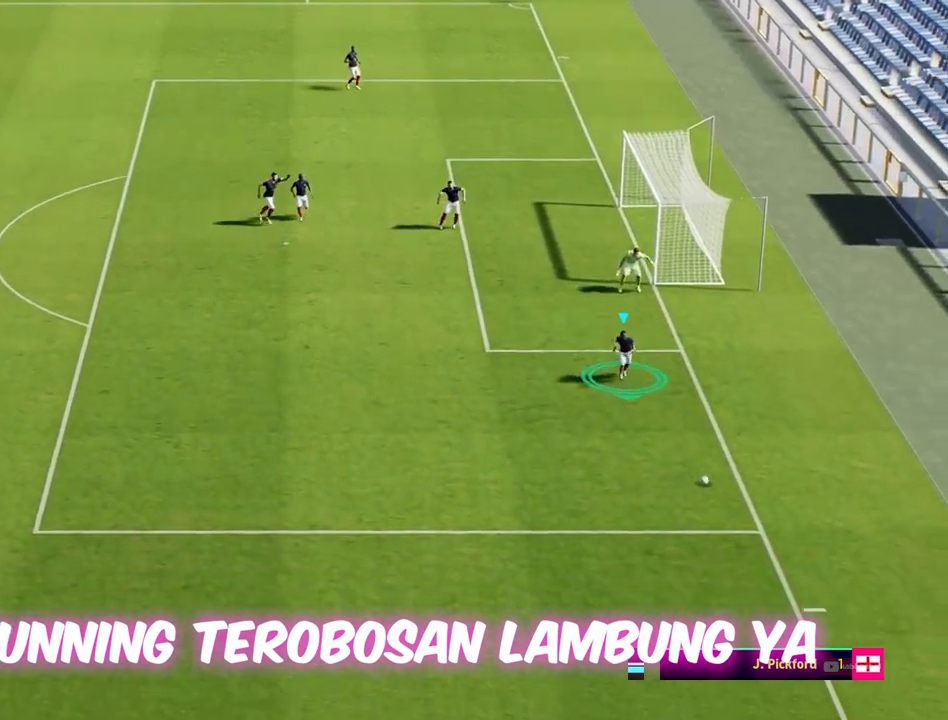
{"buttons": ["R1"], "left_stick": "down", "events": []}
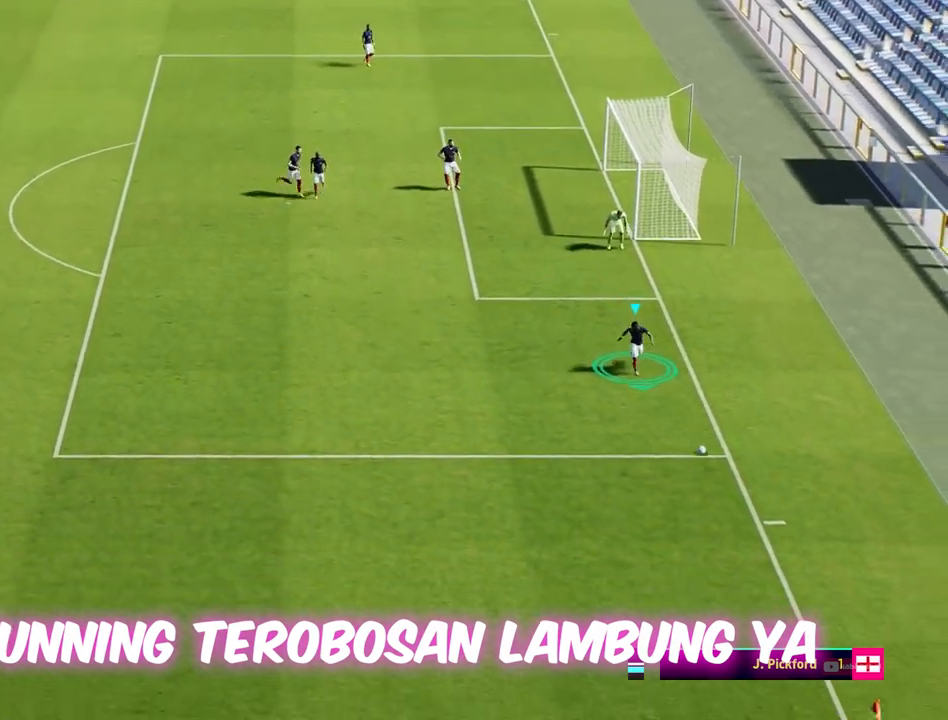
{"buttons": [], "left_stick": "down-left", "events": [[400, "R1", "up"], [400, "left_stick", "down-left"]]}
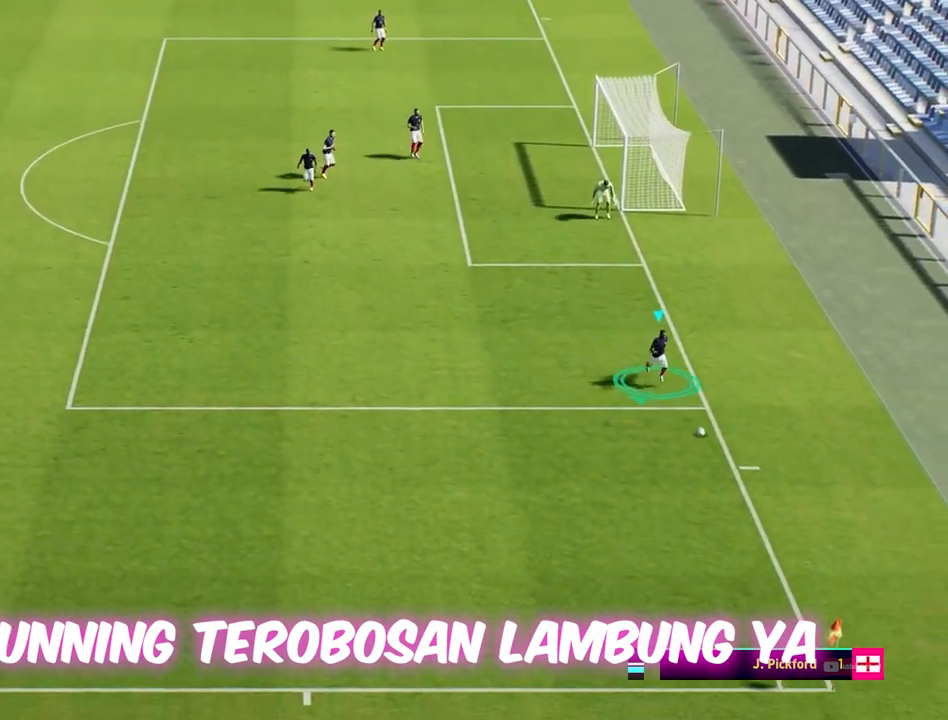
{"buttons": [], "left_stick": "left", "events": [[250, "left_stick", "left"]]}
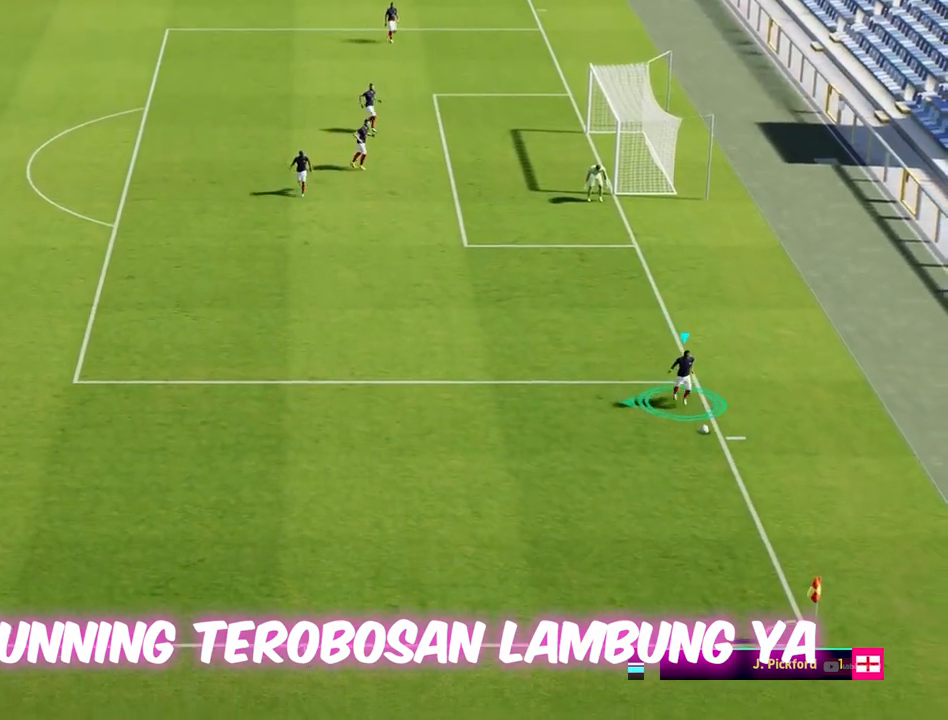
{"buttons": [], "left_stick": "left", "events": []}
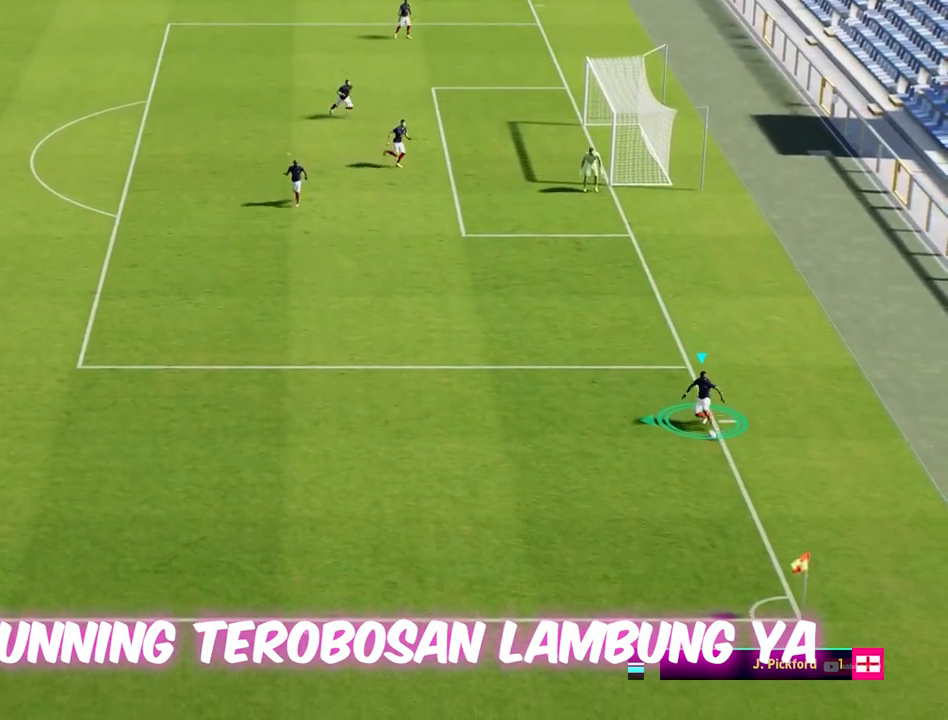
{"buttons": [], "left_stick": "left", "events": []}
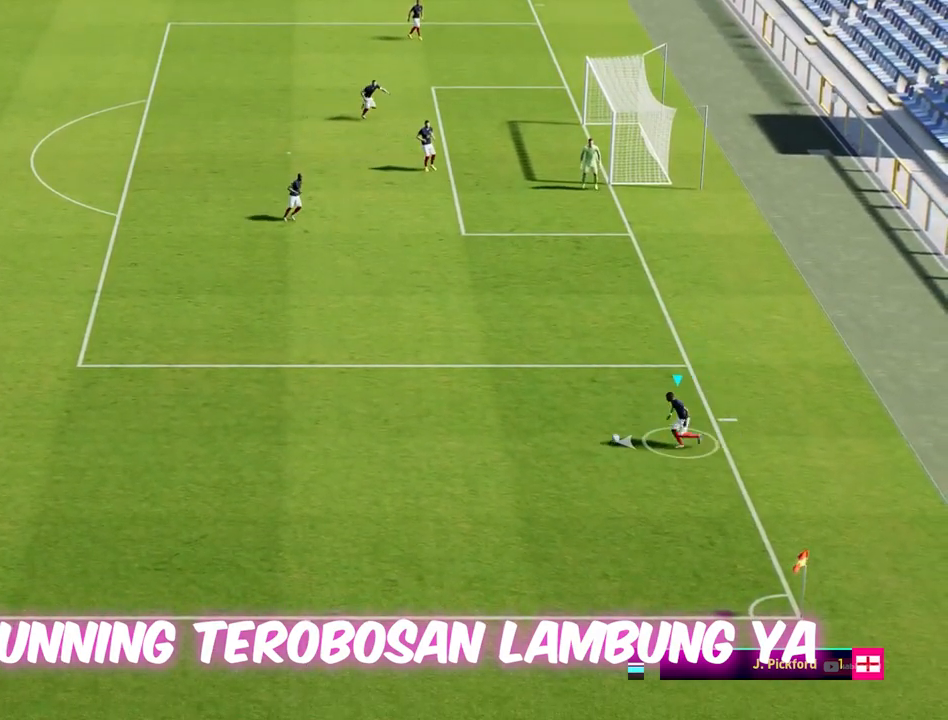
{"buttons": ["R1"], "left_stick": "left", "events": [[433, "R1", "down"]]}
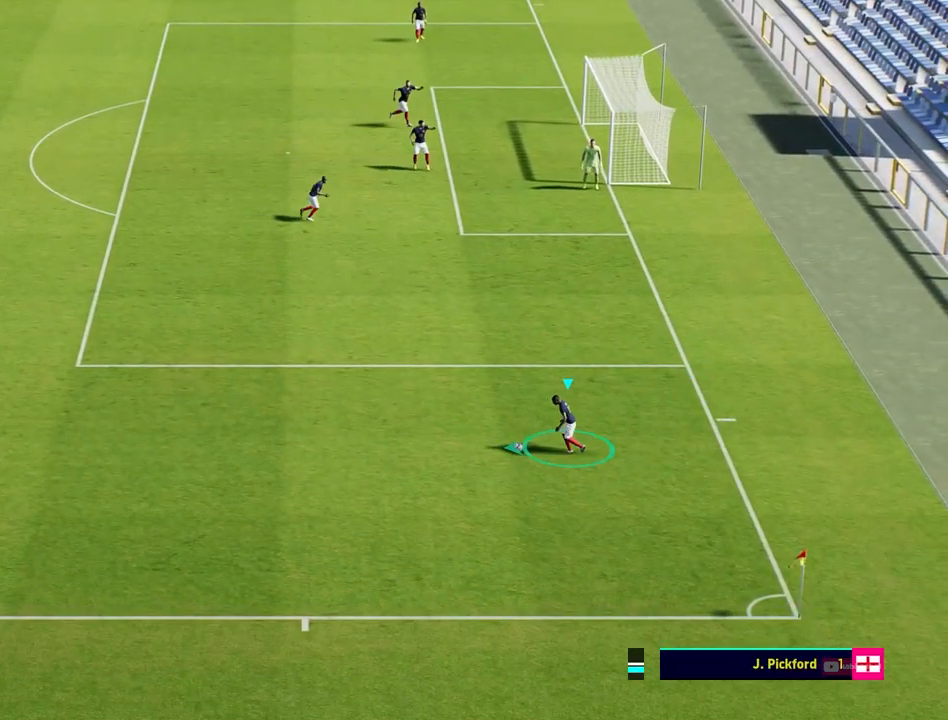
{"buttons": [], "left_stick": "up-left", "events": [[117, "left_stick", "up-left"], [267, "R1", "up"]]}
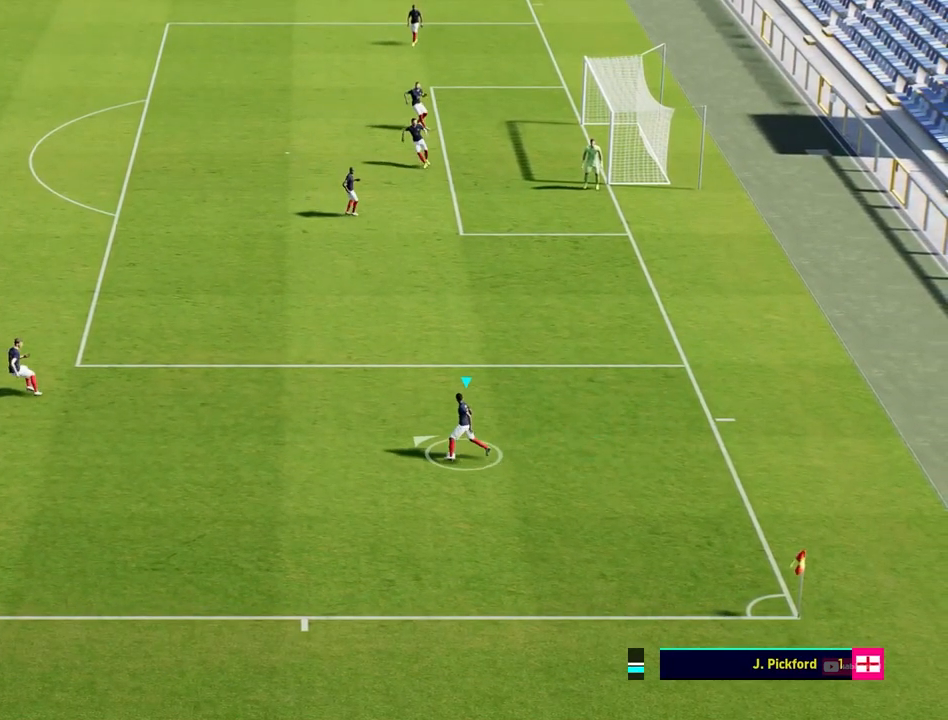
{"buttons": [], "left_stick": "up-left", "events": []}
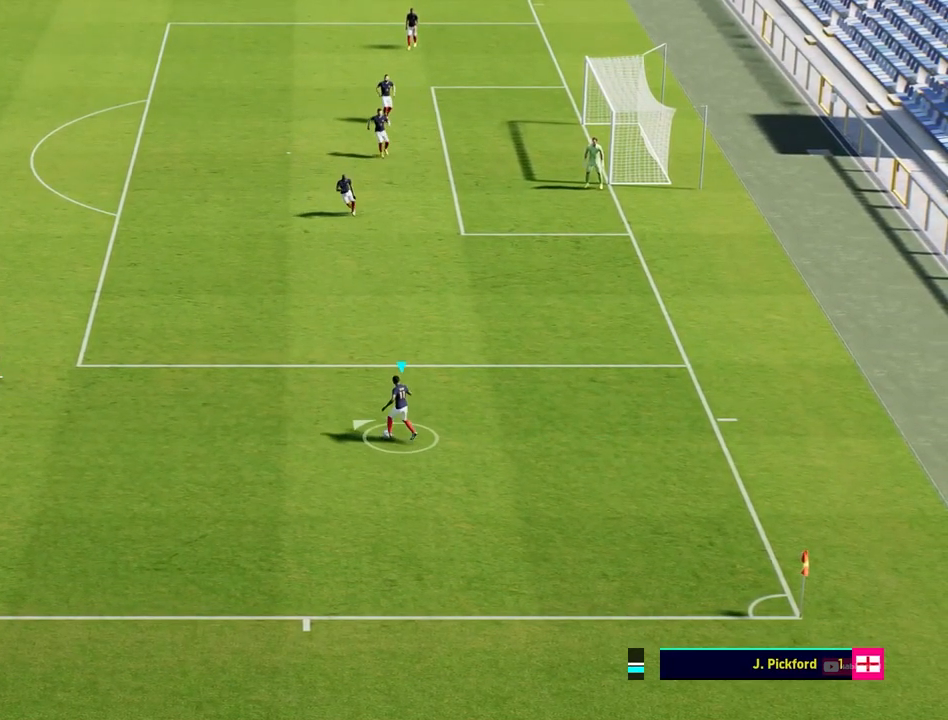
{"buttons": [], "left_stick": "up-left", "events": [[167, "TRIANGLE", "down"], [267, "TRIANGLE", "up"]]}
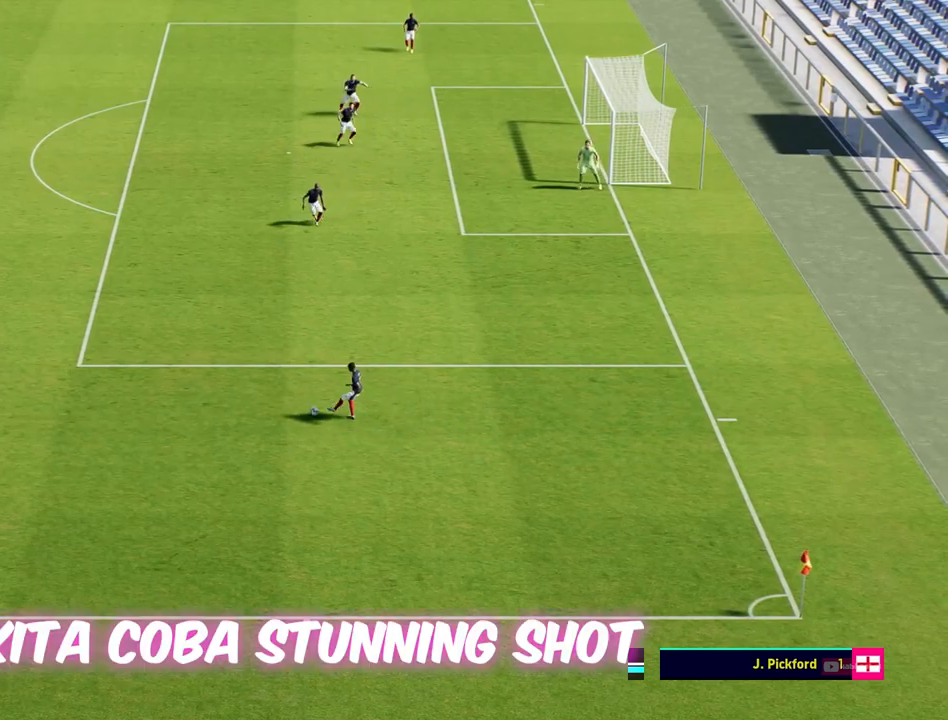
{"buttons": [], "left_stick": "center", "events": [[417, "left_stick", "center"]]}
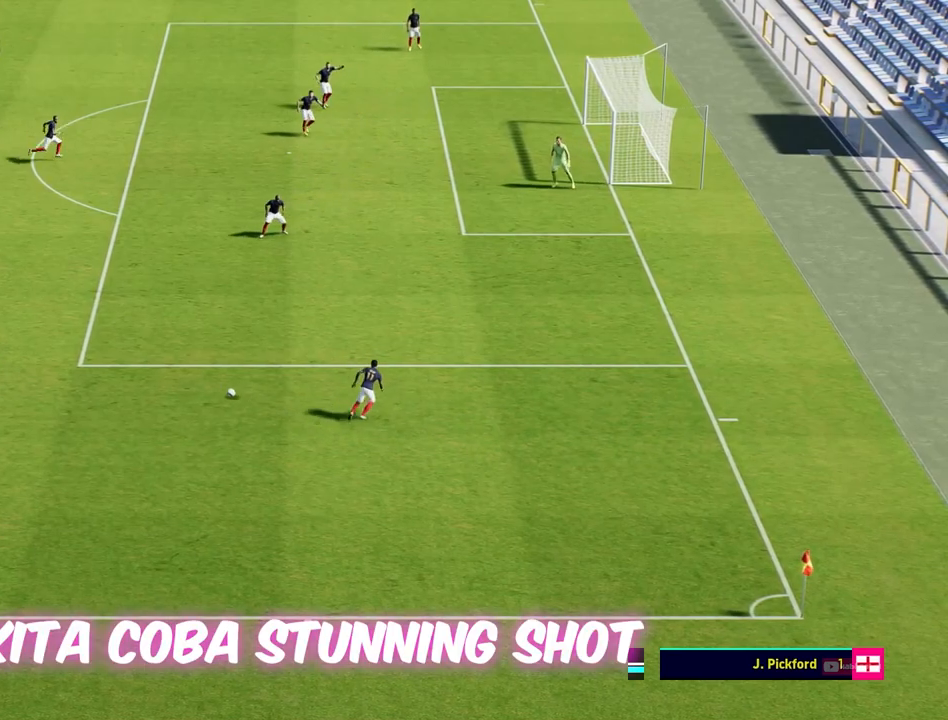
{"buttons": [], "left_stick": "up", "events": [[217, "left_stick", "up"]]}